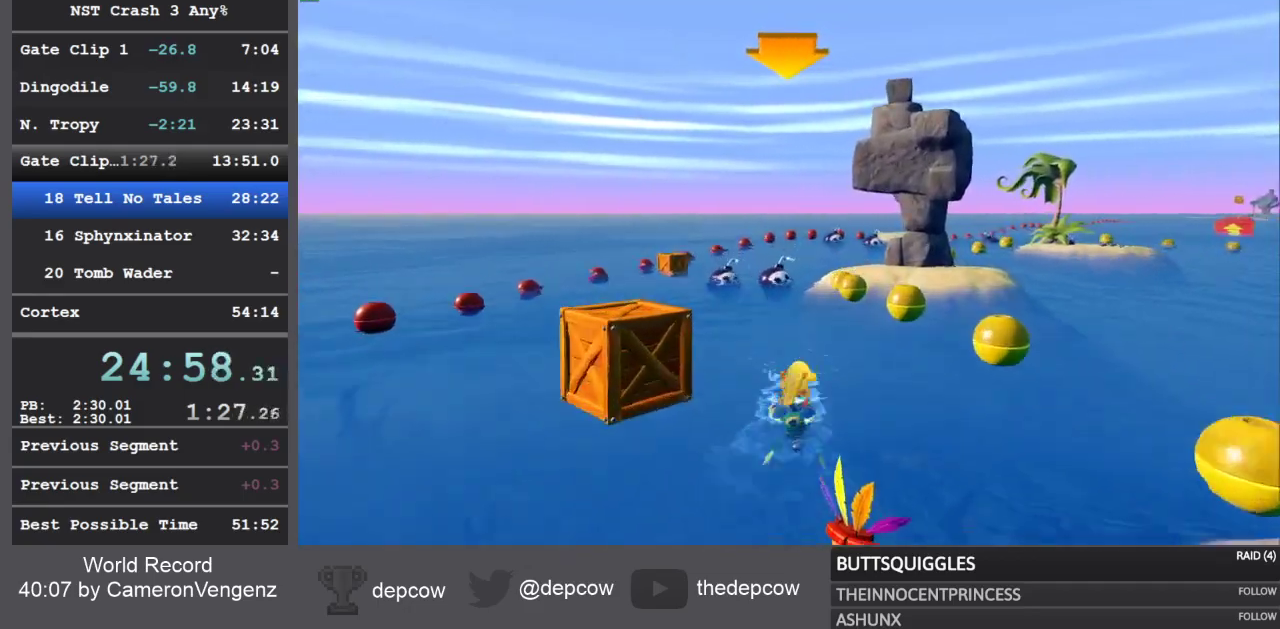
Gameplay with a controller (PlayStation layout); each line is a JSON object with the inputs held at the frame after it. "events" lists button and stick changes between this image and that frame as [ms after this image, input, new state], when the widget could be followed in between.
{"buttons": ["R2"], "left_stick": "right", "right_stick": "center", "events": [[150, "left_stick", "right"]]}
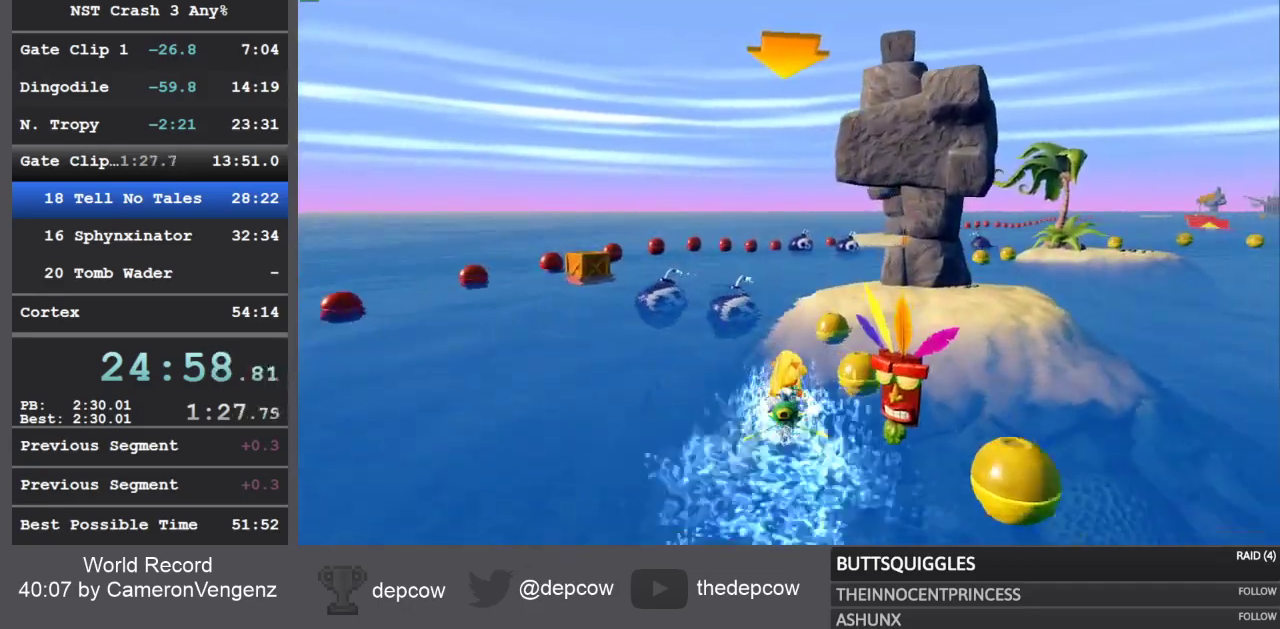
{"buttons": ["R2"], "left_stick": "right", "right_stick": "center", "events": []}
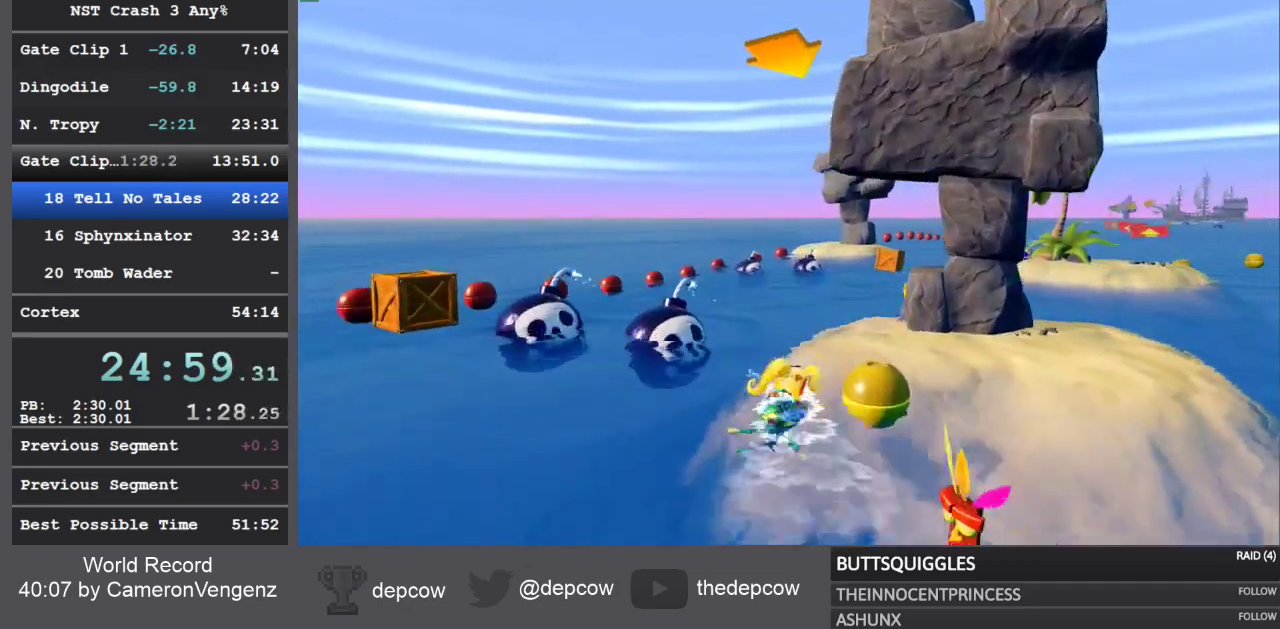
{"buttons": ["R2"], "left_stick": "right", "right_stick": "center", "events": []}
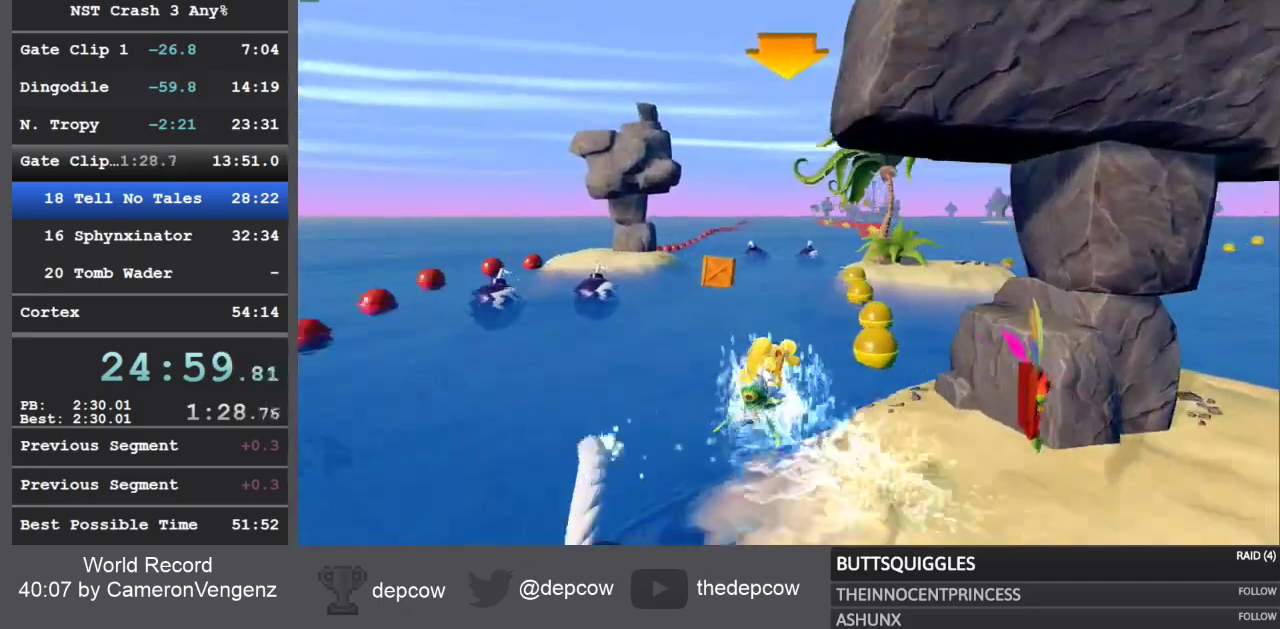
{"buttons": ["R2"], "left_stick": "center", "right_stick": "center", "events": [[300, "left_stick", "center"]]}
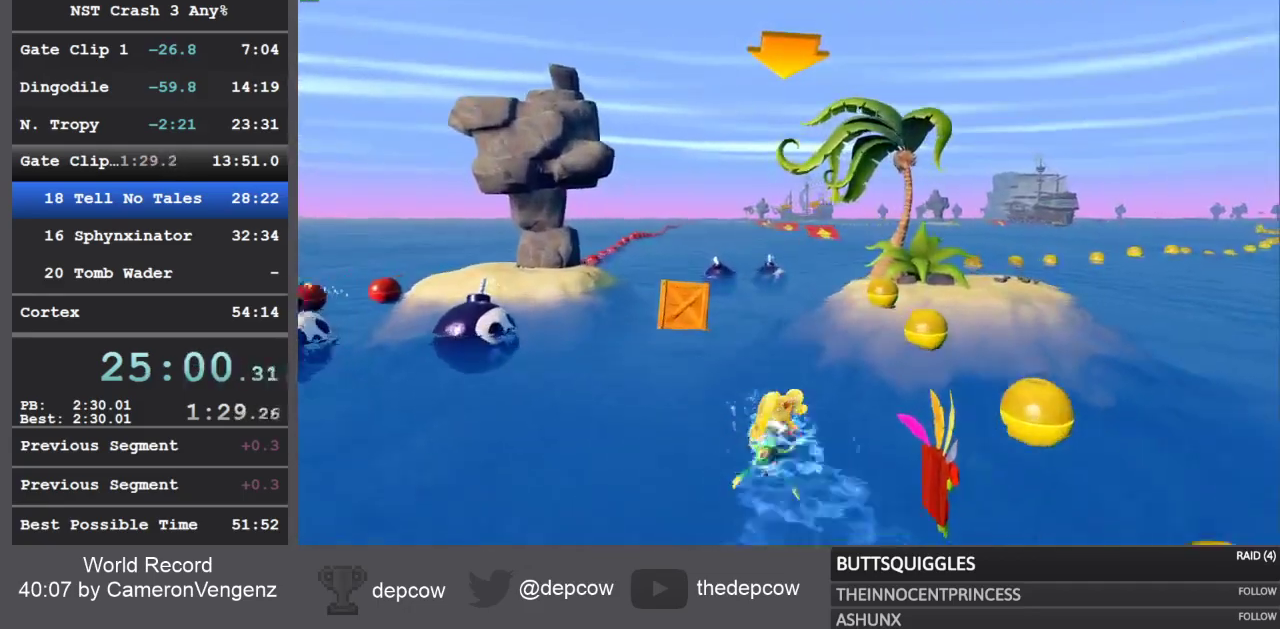
{"buttons": ["R2"], "left_stick": "up-left", "right_stick": "center", "events": [[483, "left_stick", "up-left"]]}
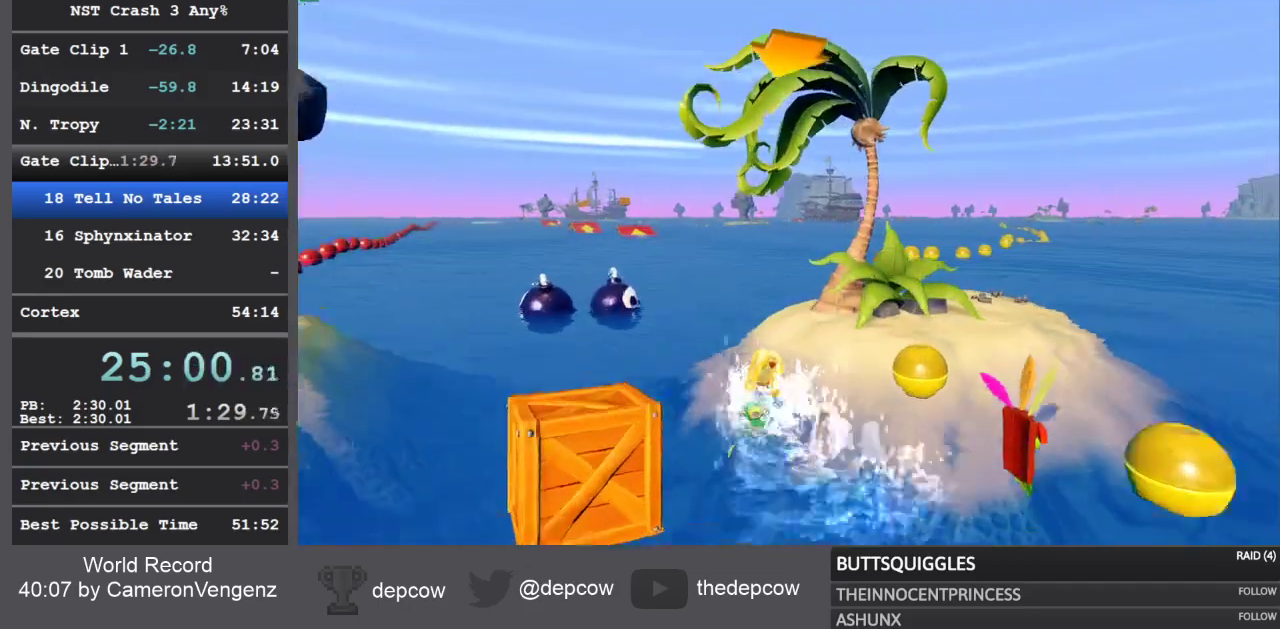
{"buttons": ["R2"], "left_stick": "up-left", "right_stick": "center", "events": []}
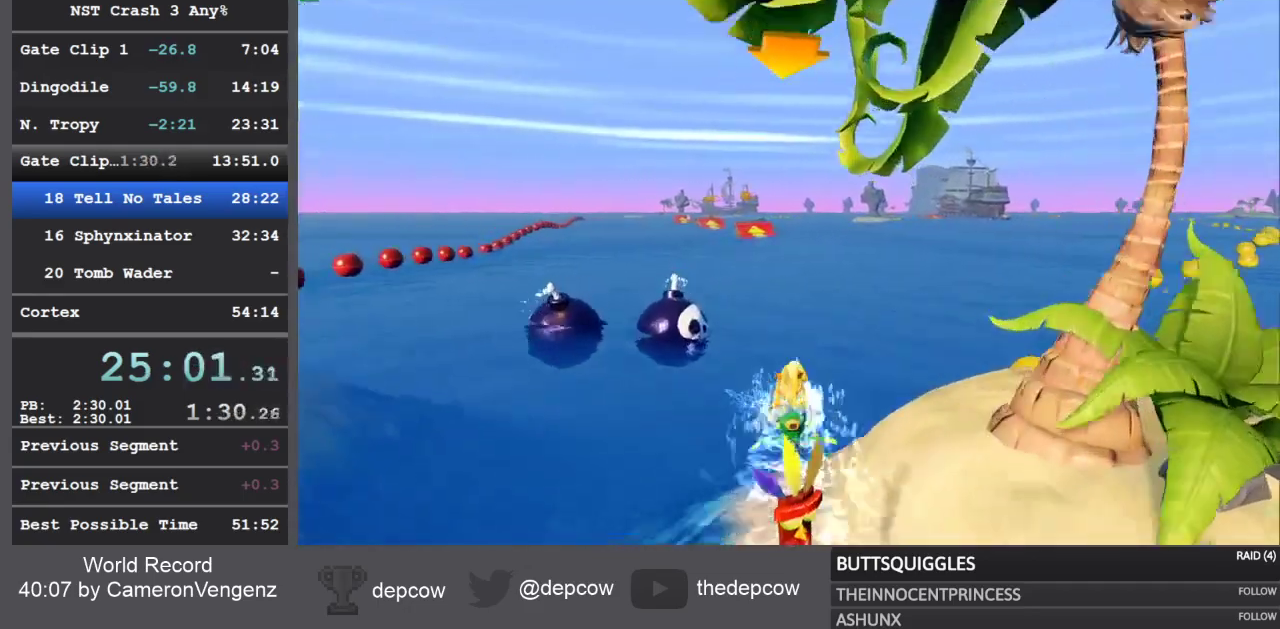
{"buttons": ["R2"], "left_stick": "up-left", "right_stick": "center", "events": []}
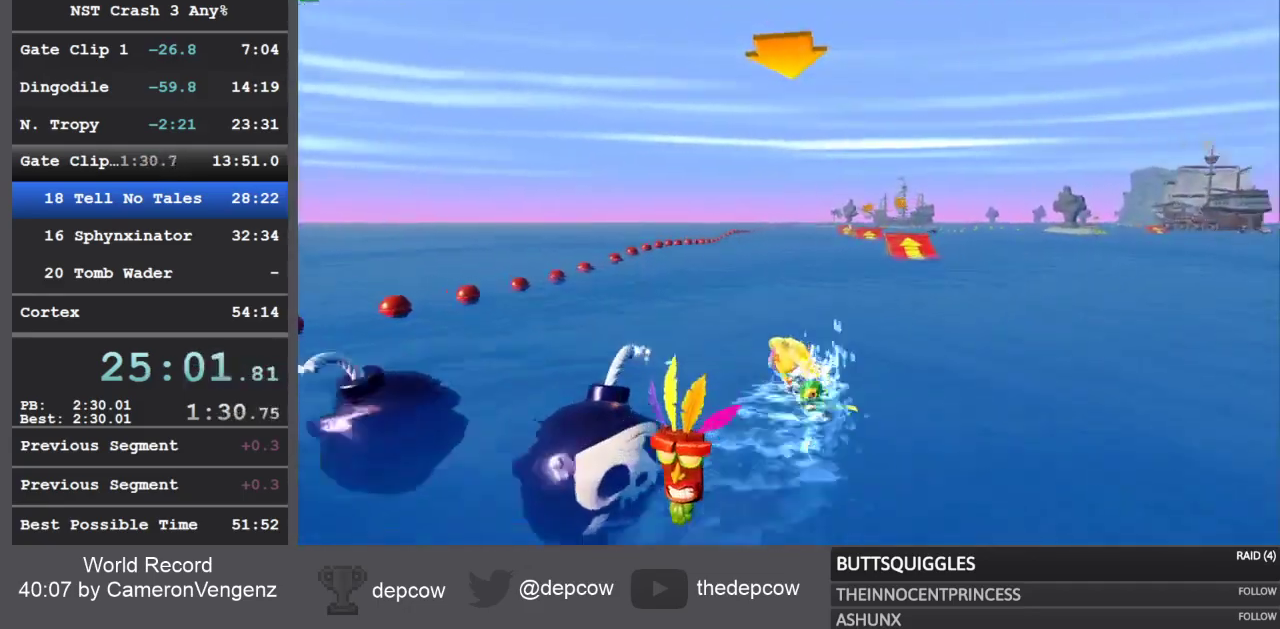
{"buttons": ["R2"], "left_stick": "right", "right_stick": "center", "events": [[83, "left_stick", "center"], [167, "left_stick", "right"]]}
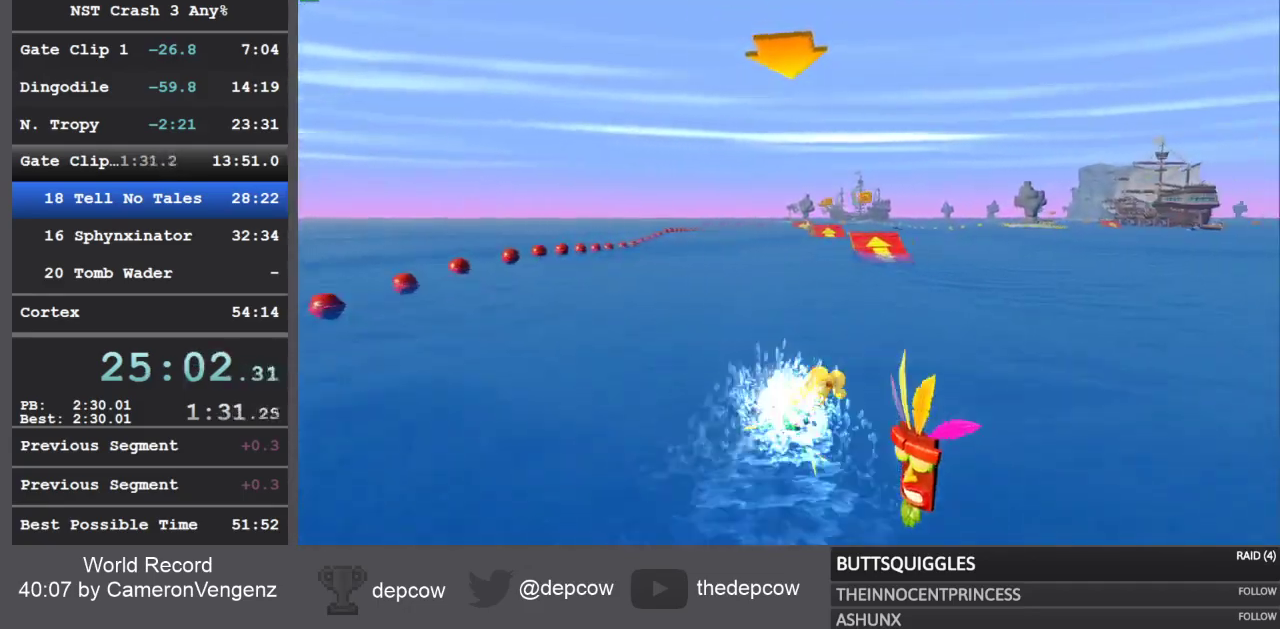
{"buttons": ["R2"], "left_stick": "right", "right_stick": "center", "events": [[17, "left_stick", "center"], [100, "left_stick", "up-left"], [433, "left_stick", "right"]]}
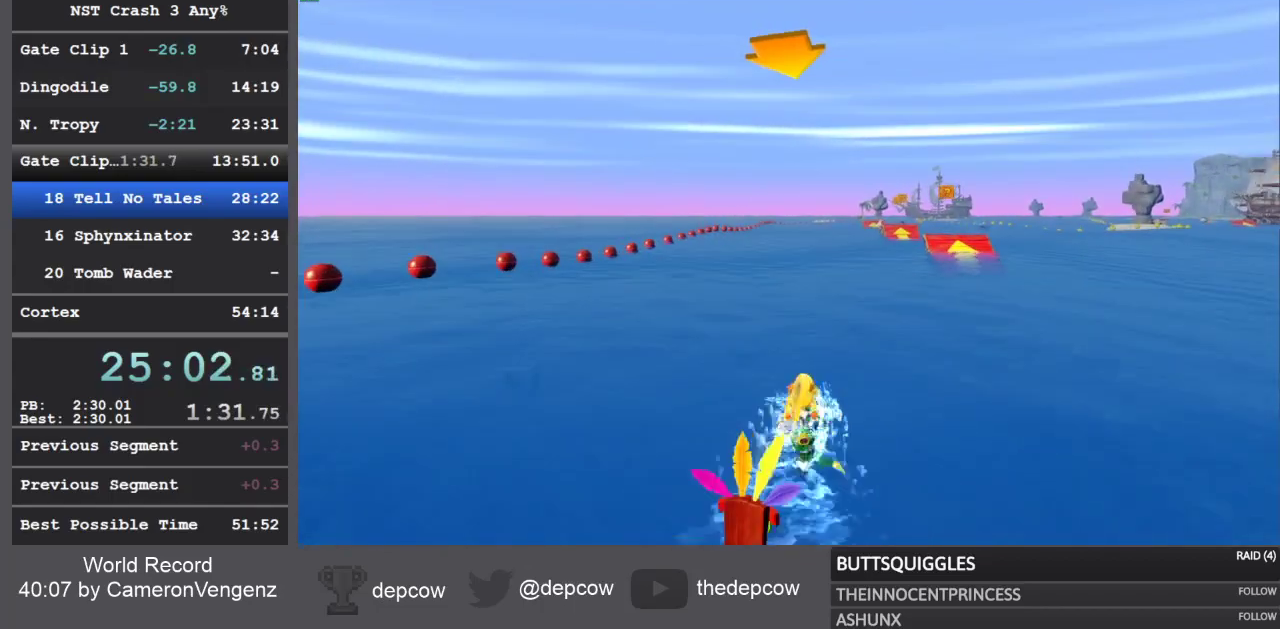
{"buttons": ["R2"], "left_stick": "left", "right_stick": "center", "events": [[333, "left_stick", "left"]]}
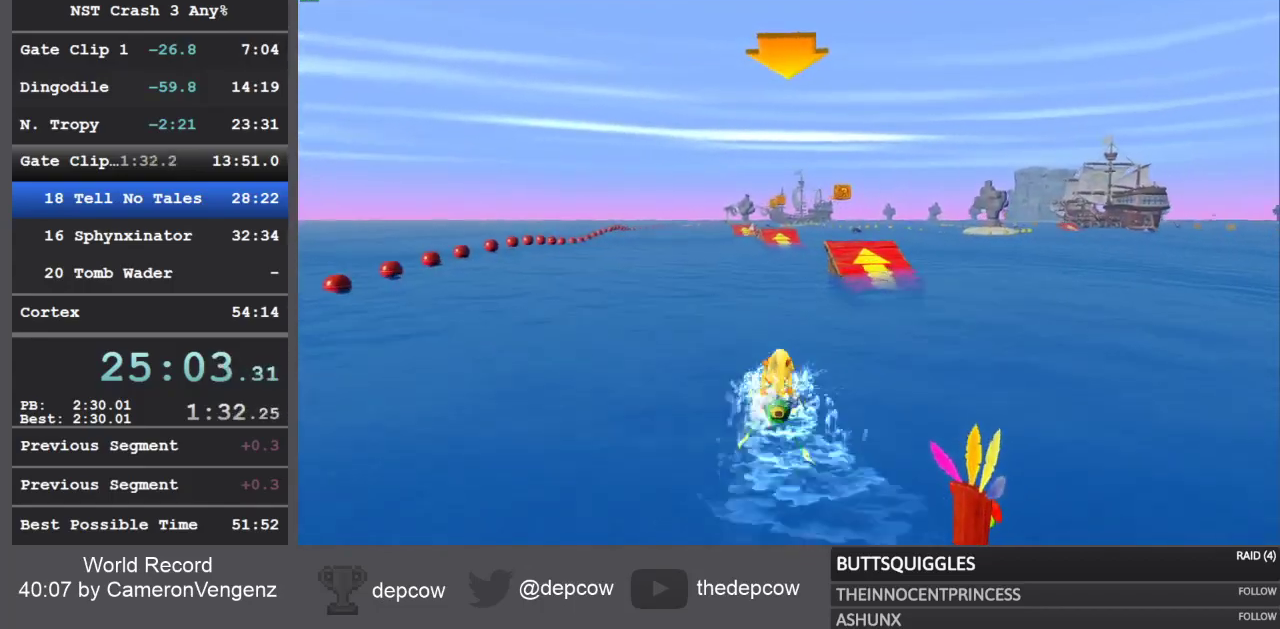
{"buttons": ["R2"], "left_stick": "up-right", "right_stick": "center", "events": [[167, "left_stick", "center"], [500, "left_stick", "up-right"]]}
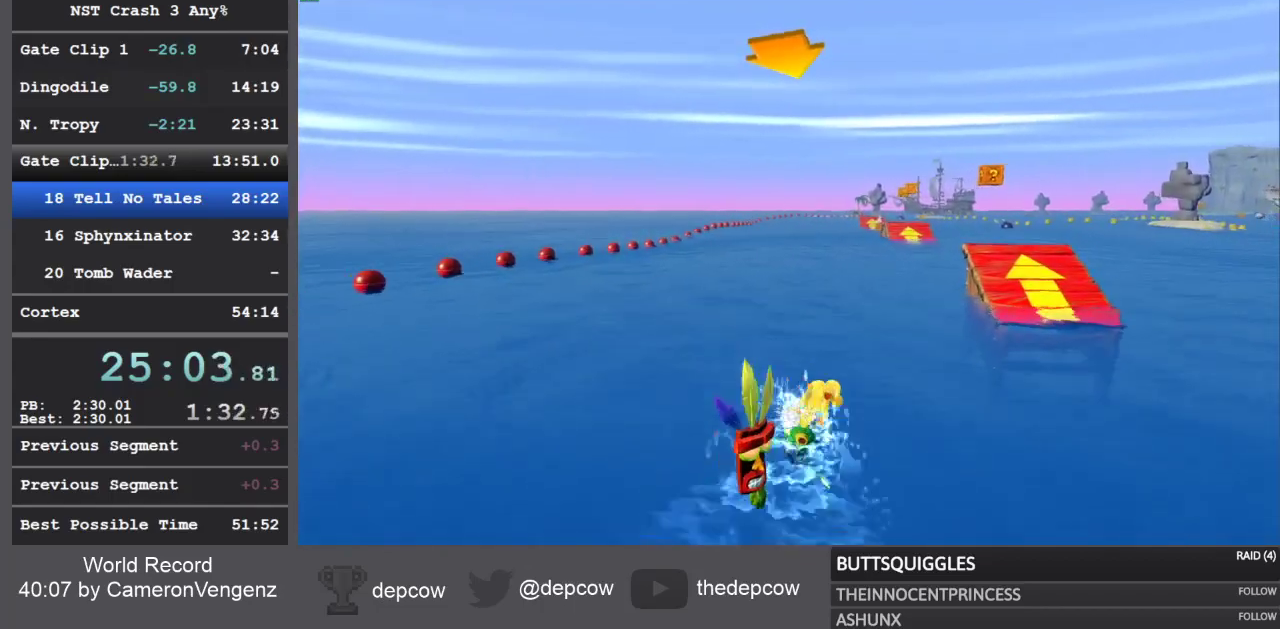
{"buttons": ["R2"], "left_stick": "up", "right_stick": "center", "events": [[83, "left_stick", "center"], [217, "left_stick", "up"]]}
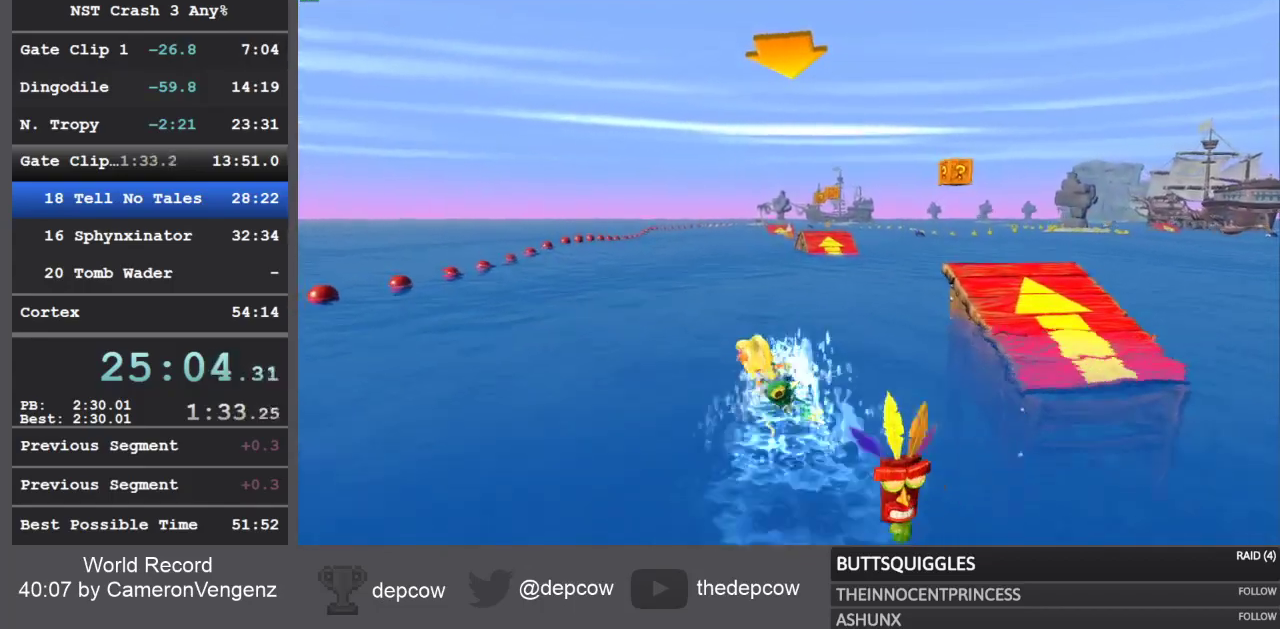
{"buttons": ["R2"], "left_stick": "right", "right_stick": "center", "events": [[150, "left_stick", "right"]]}
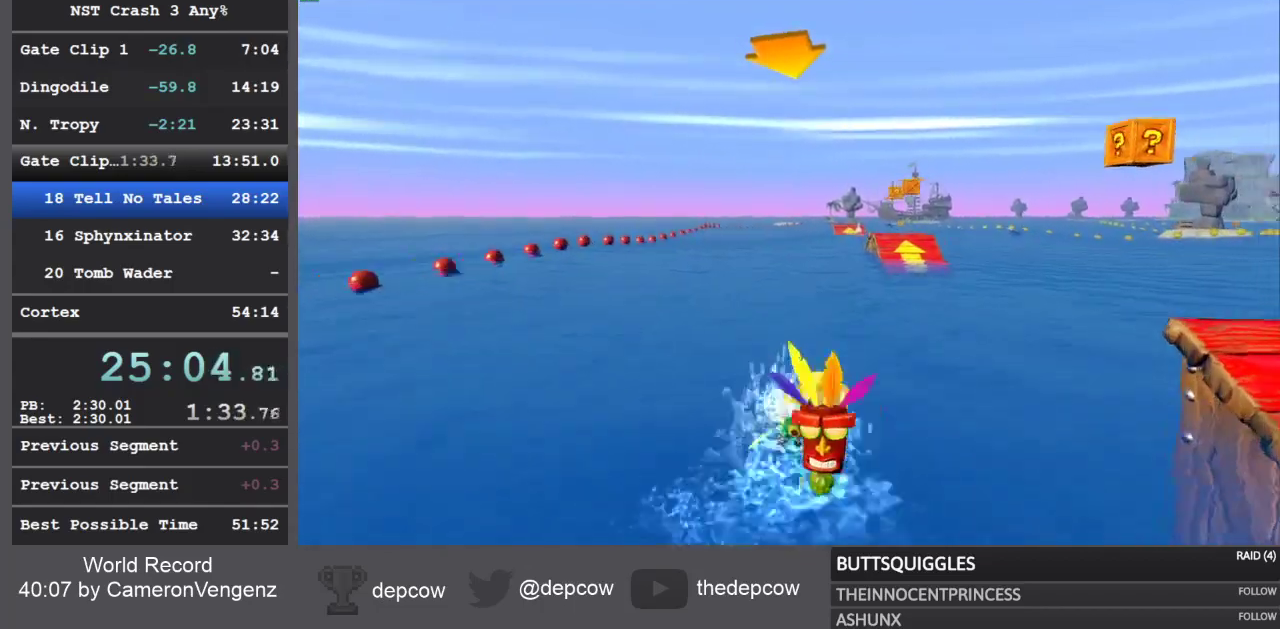
{"buttons": ["R2"], "left_stick": "center", "right_stick": "center", "events": [[133, "left_stick", "center"]]}
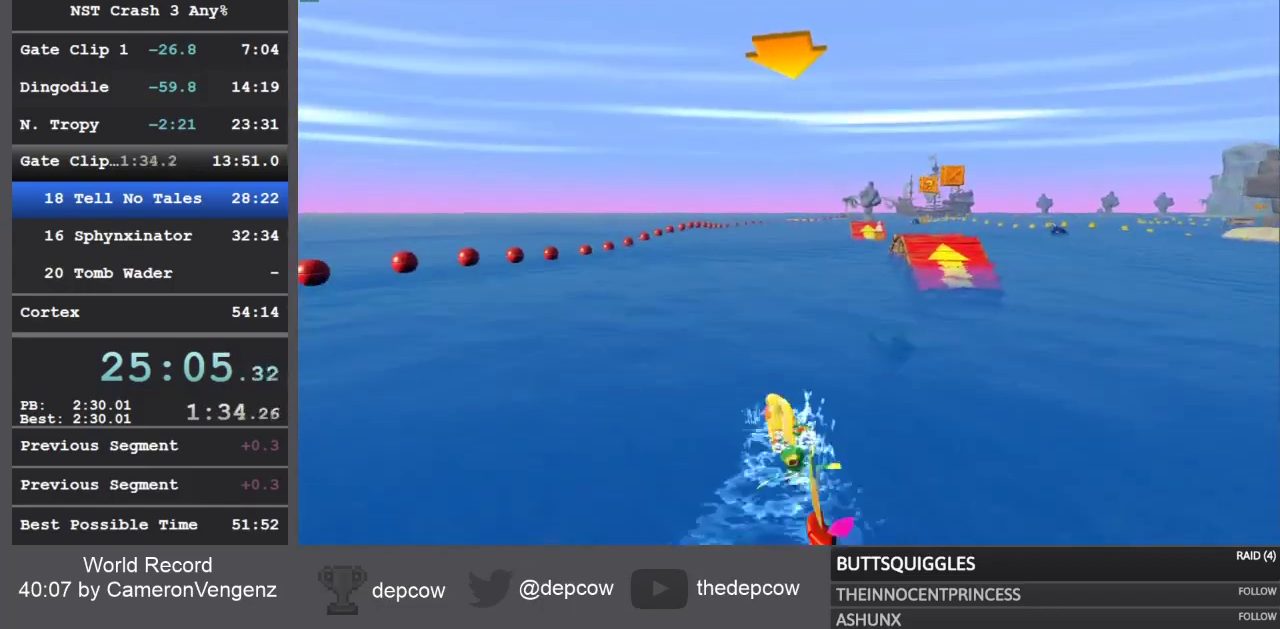
{"buttons": ["R2"], "left_stick": "center", "right_stick": "center", "events": []}
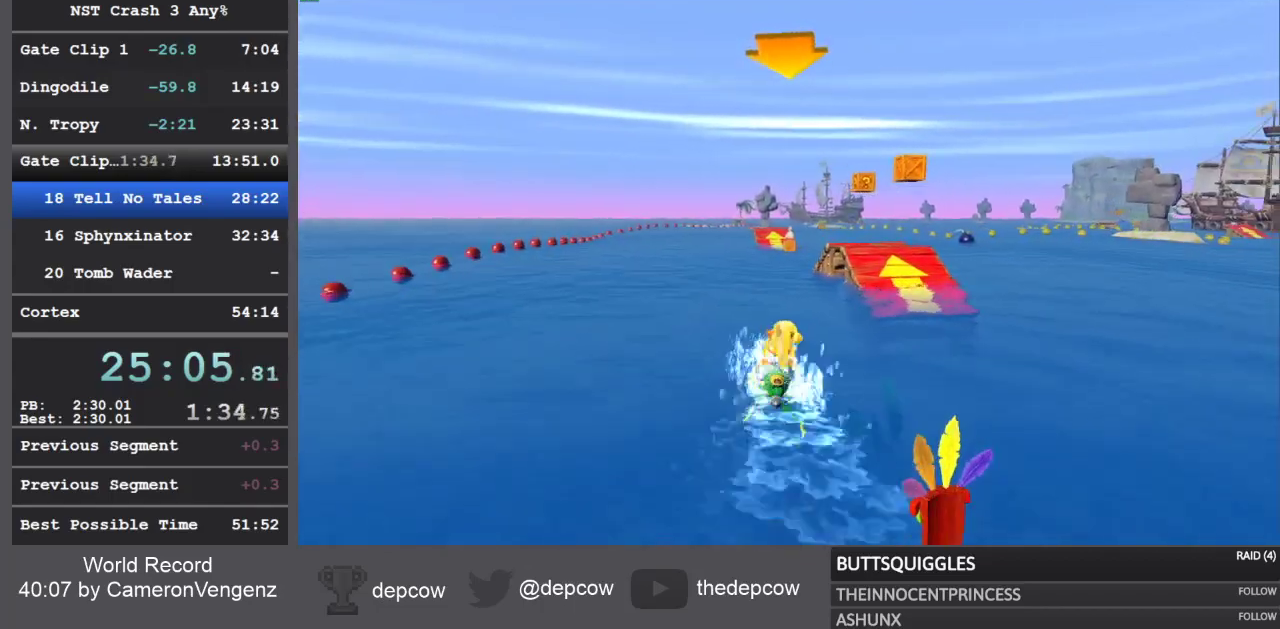
{"buttons": ["R2"], "left_stick": "right", "right_stick": "center", "events": [[333, "left_stick", "right"]]}
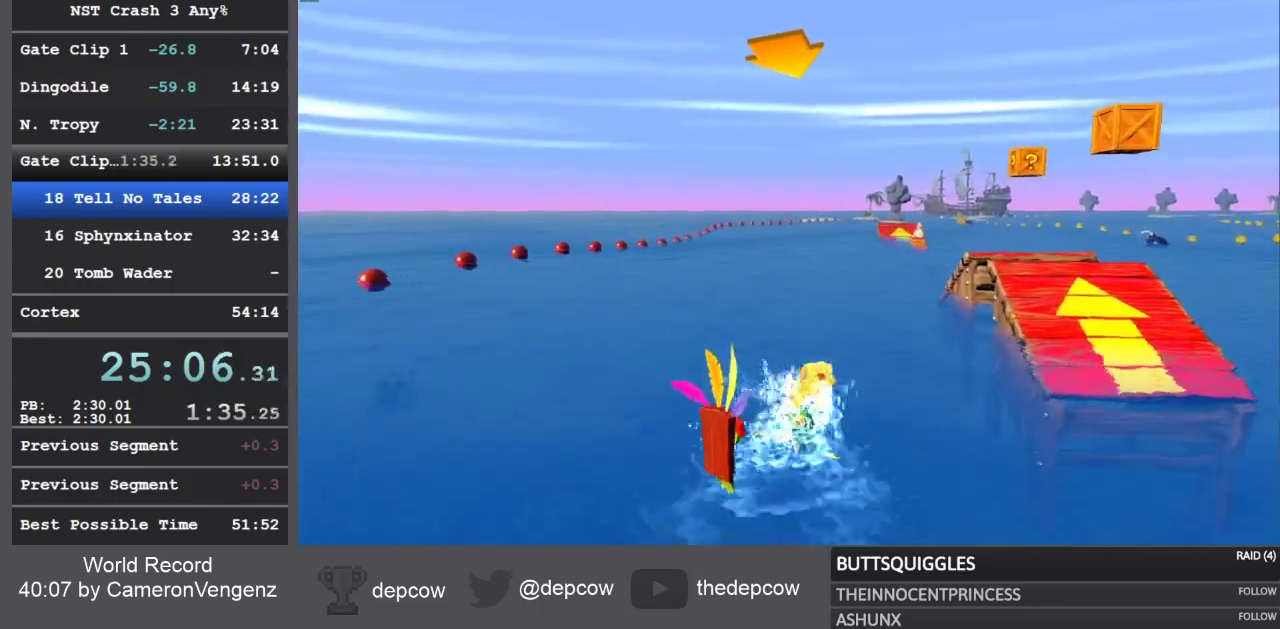
{"buttons": ["R2"], "left_stick": "center", "right_stick": "center", "events": [[317, "left_stick", "center"]]}
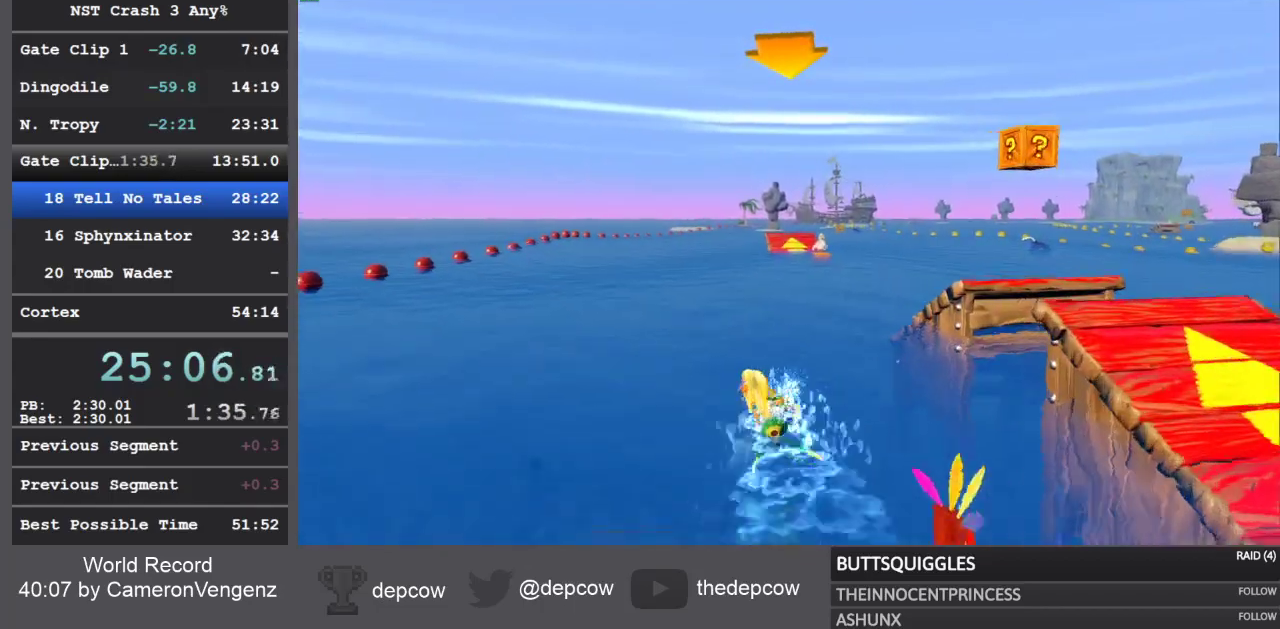
{"buttons": ["R2"], "left_stick": "up-right", "right_stick": "center", "events": [[333, "left_stick", "up-right"]]}
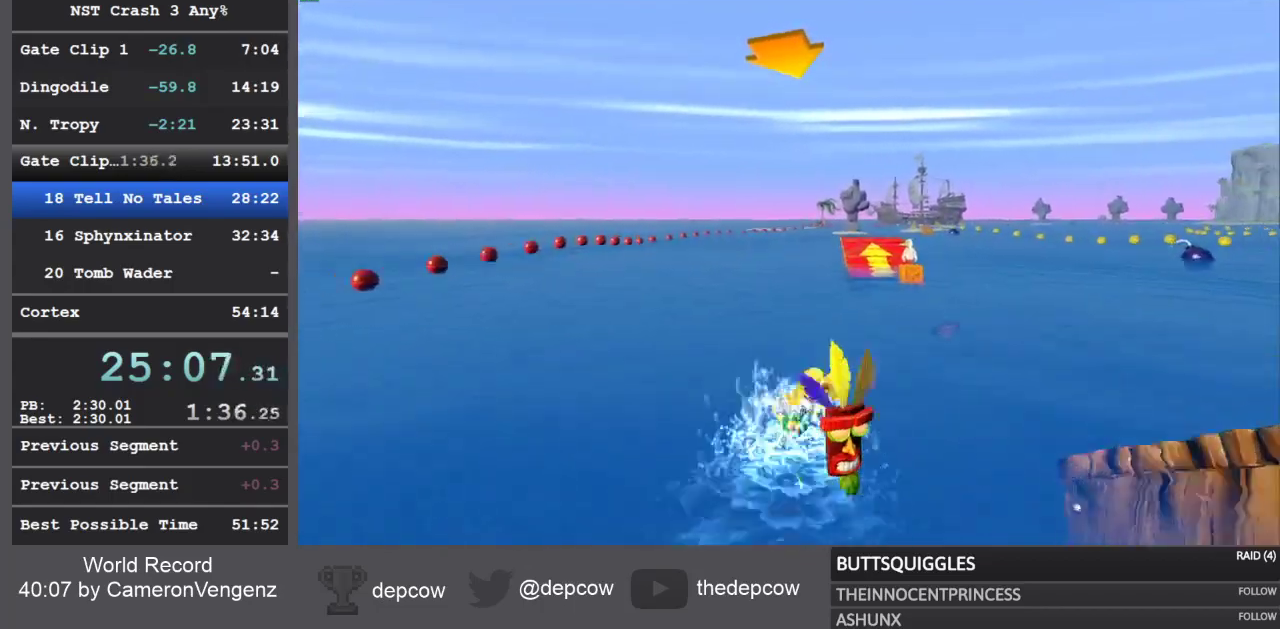
{"buttons": ["R2"], "left_stick": "center", "right_stick": "center", "events": [[33, "left_stick", "center"], [167, "left_stick", "up-left"], [367, "left_stick", "center"]]}
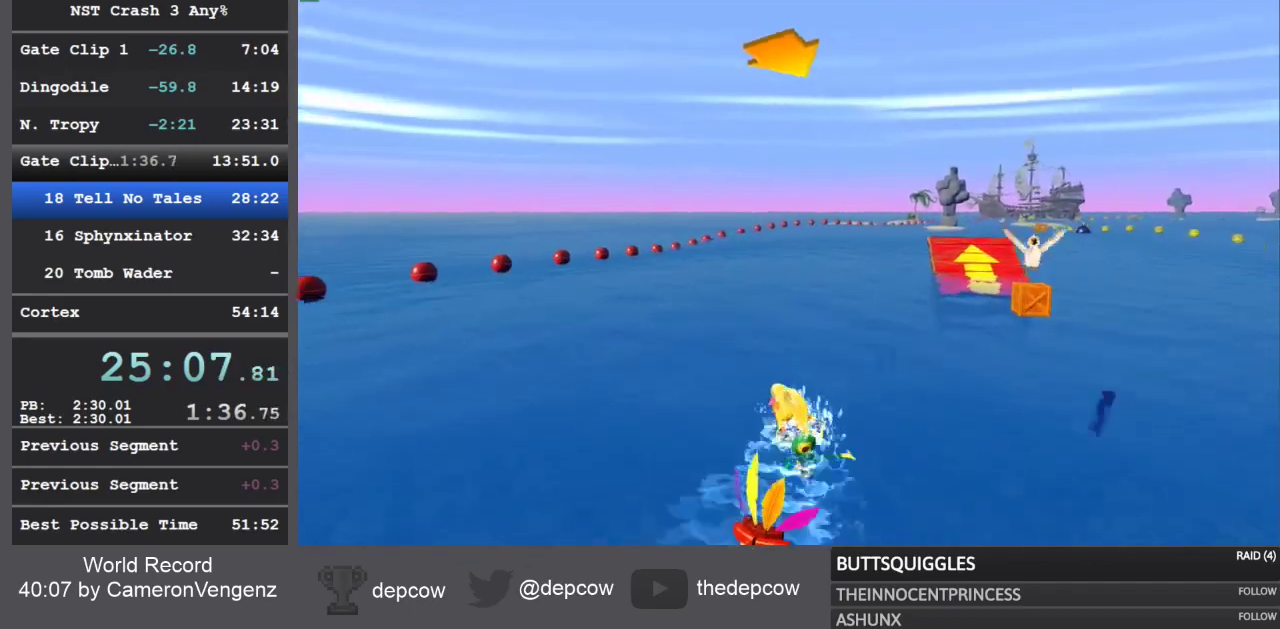
{"buttons": ["R2"], "left_stick": "up", "right_stick": "center", "events": [[450, "left_stick", "up"]]}
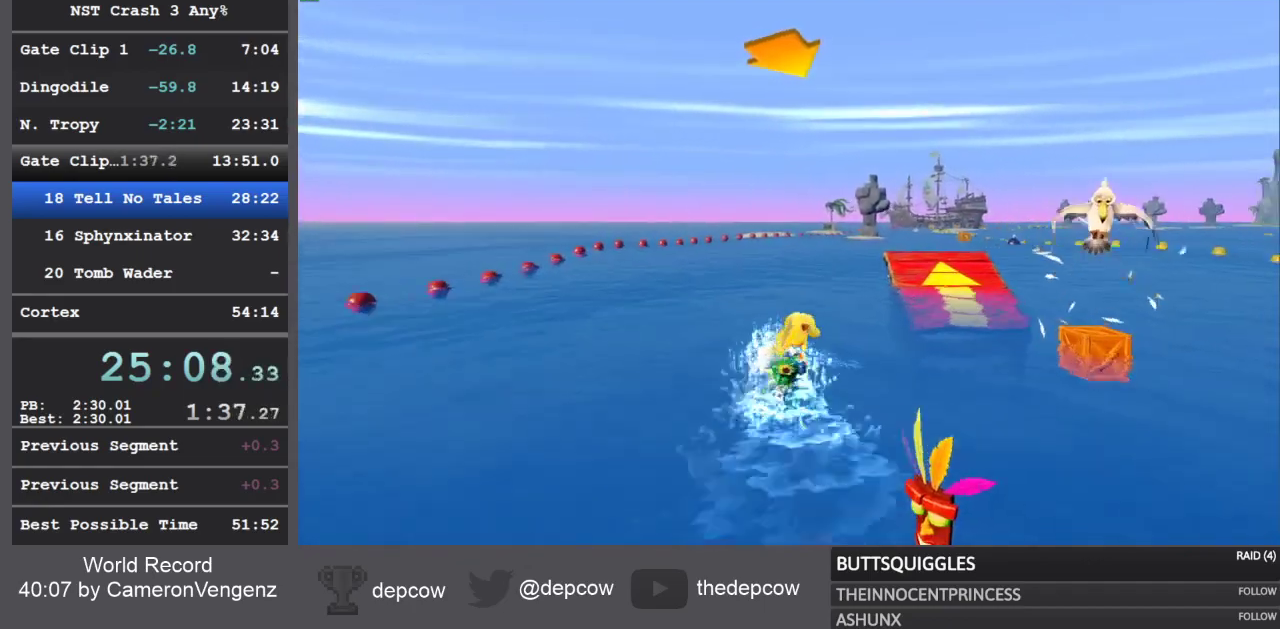
{"buttons": ["R2"], "left_stick": "center", "right_stick": "center", "events": [[100, "left_stick", "center"]]}
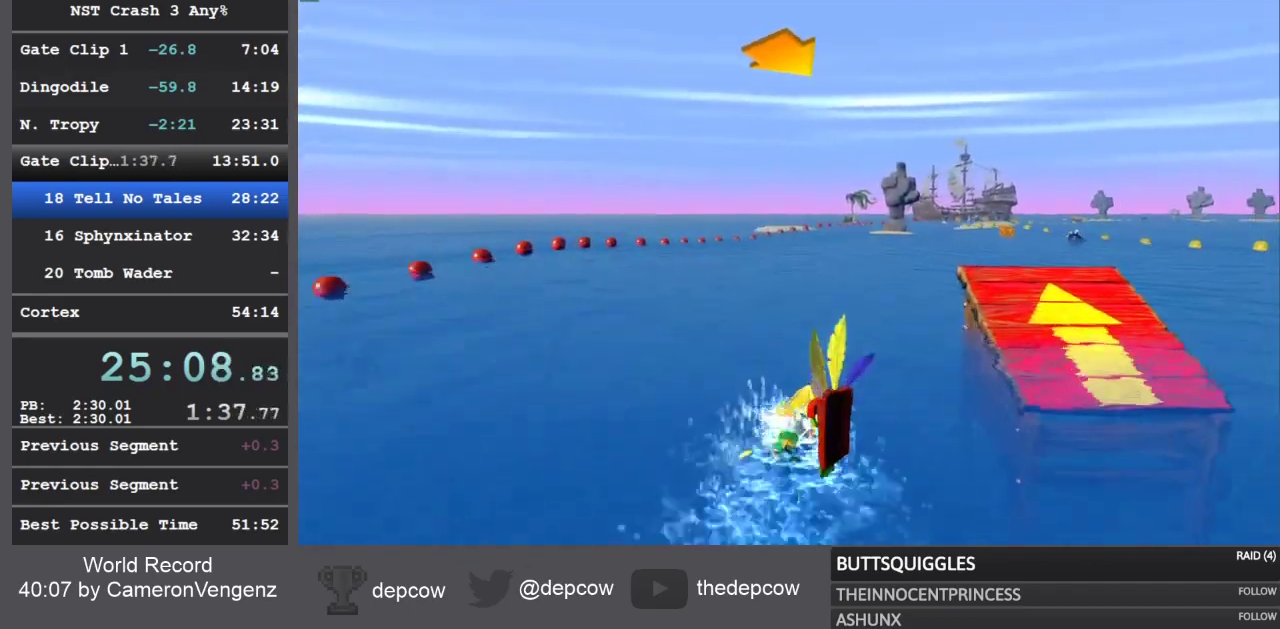
{"buttons": ["R2"], "left_stick": "center", "right_stick": "center", "events": []}
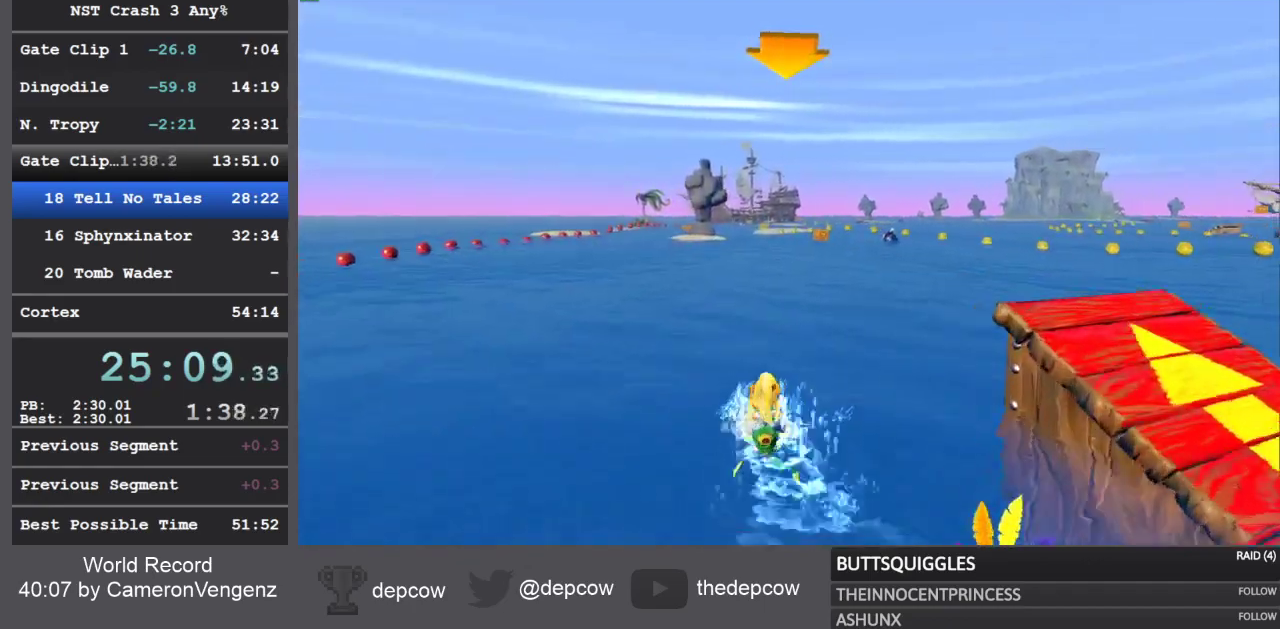
{"buttons": ["R2"], "left_stick": "up-right", "right_stick": "center", "events": [[50, "left_stick", "up-left"], [300, "left_stick", "up-right"]]}
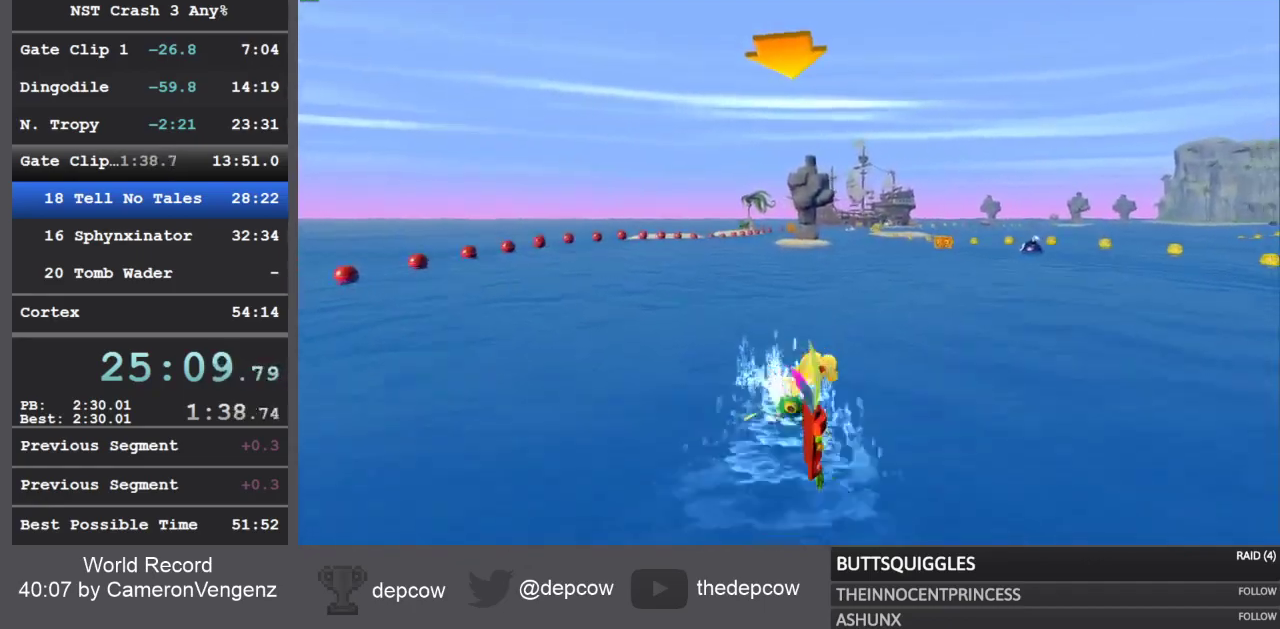
{"buttons": ["R2"], "left_stick": "up", "right_stick": "center", "events": [[300, "left_stick", "up"]]}
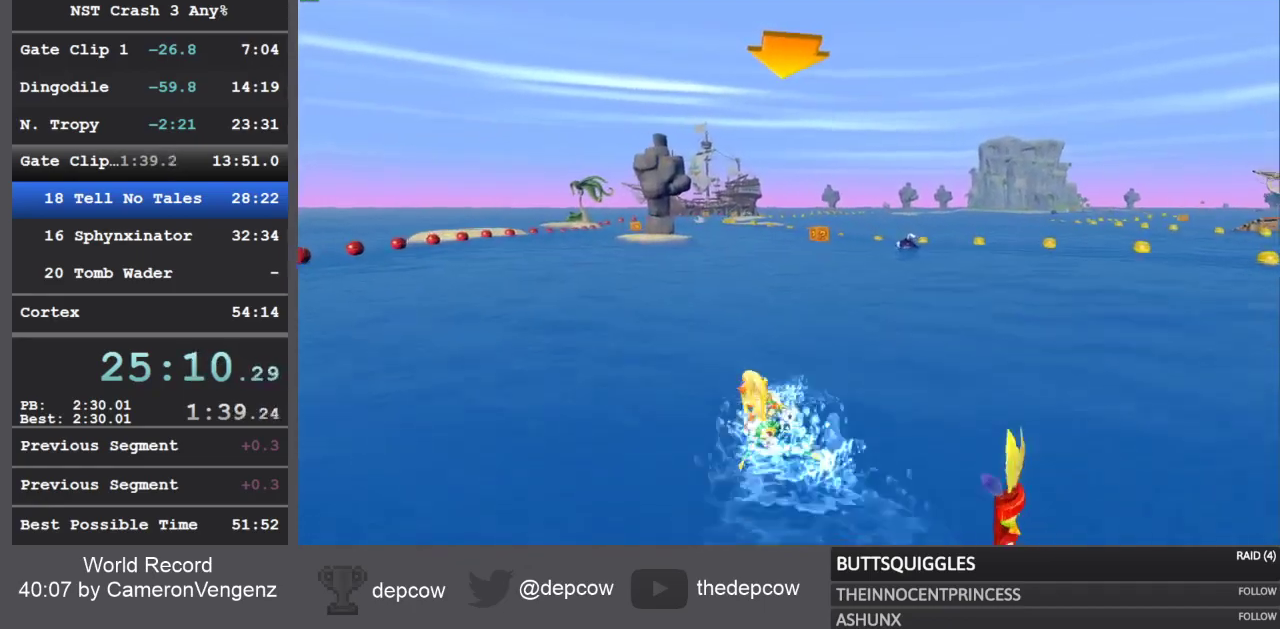
{"buttons": ["R2"], "left_stick": "up-right", "right_stick": "center", "events": [[100, "left_stick", "center"], [200, "left_stick", "right"], [483, "left_stick", "up-right"]]}
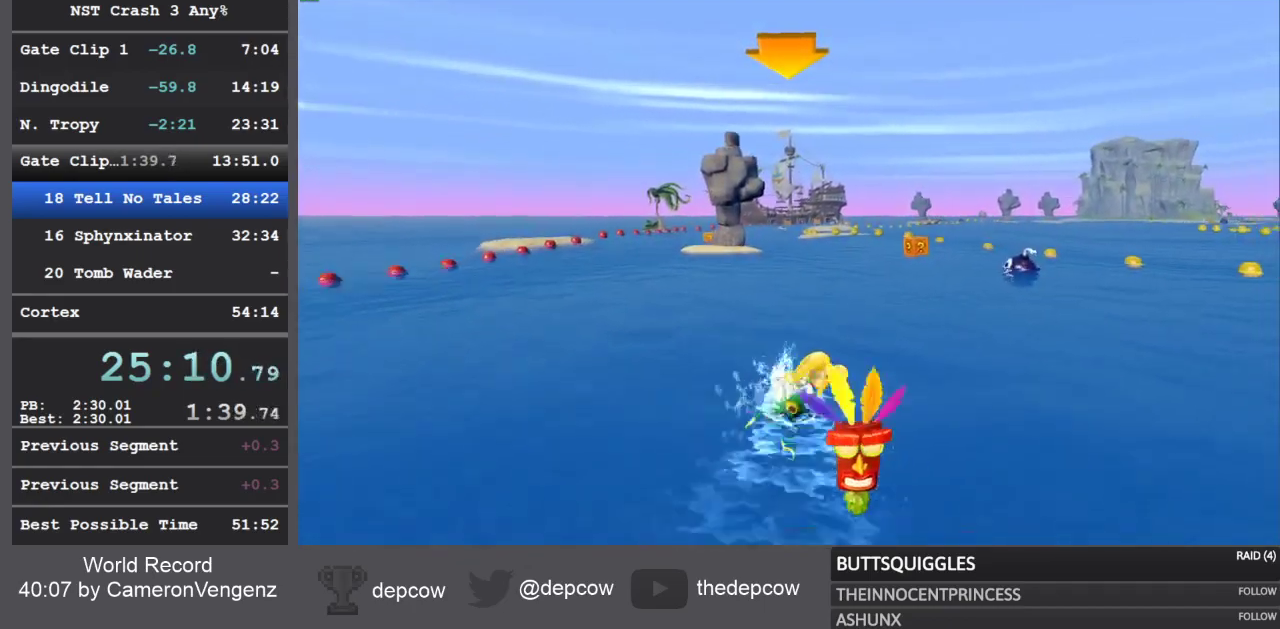
{"buttons": ["R2"], "left_stick": "up", "right_stick": "center", "events": [[83, "left_stick", "up"]]}
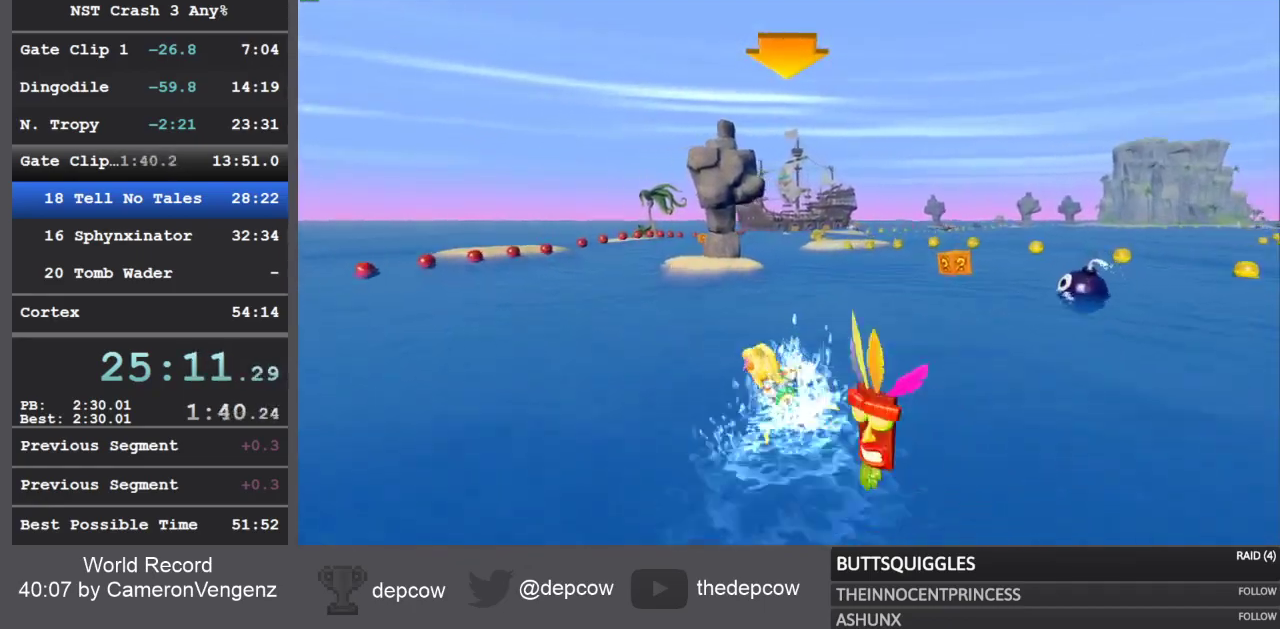
{"buttons": ["R2"], "left_stick": "up-right", "right_stick": "center", "events": [[83, "left_stick", "right"], [483, "left_stick", "up-right"]]}
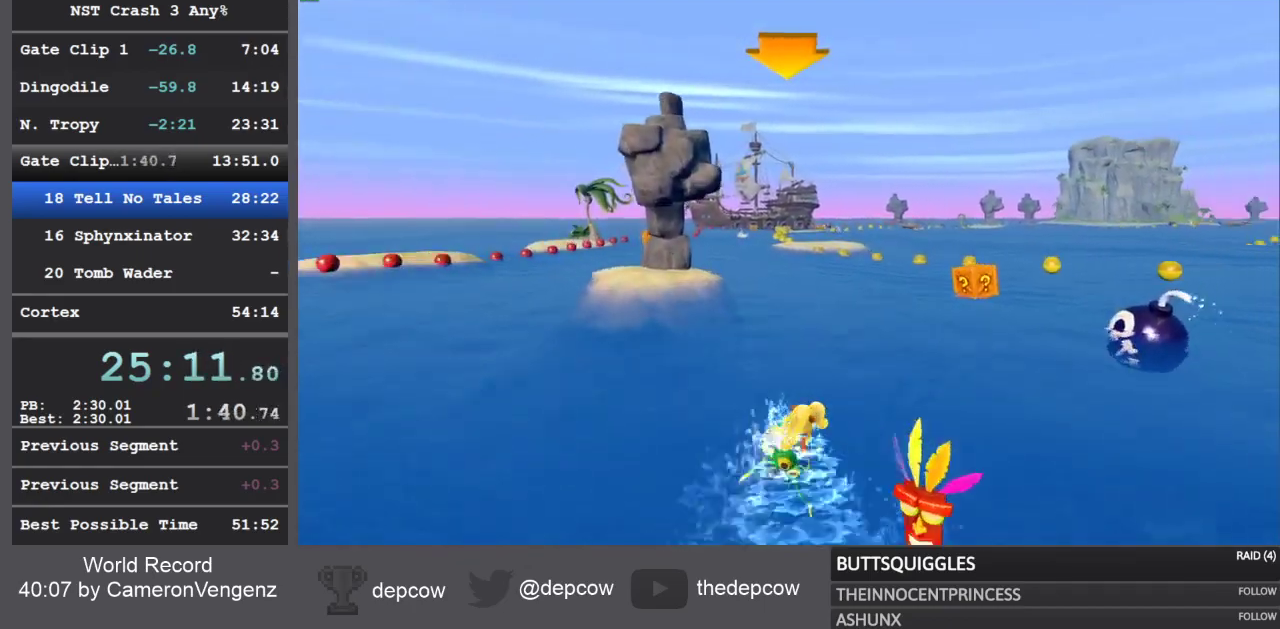
{"buttons": ["R2"], "left_stick": "up-right", "right_stick": "center", "events": []}